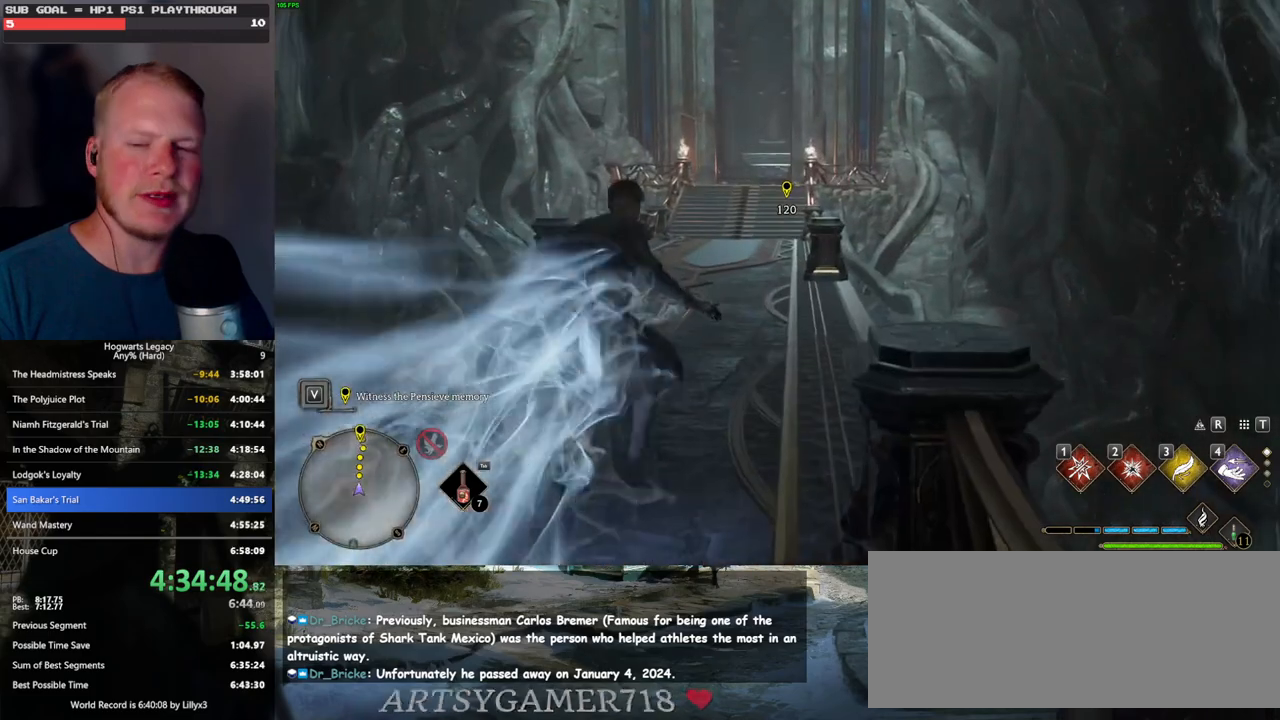
Gameplay with keyboard and mouse; each line is a JSON object with the keys and mouse buttons held at the frame after it. "events" lists presses ("down") and releases ("up") of ".", "/", "0", "1", "2", "3", "4", "5", "6", "7", "8", "9", "a", "alt_l", "alt_r", "b", "backslash", "backspace", "c", "caps_lock", "comma", "ctrl_l", "ctrl_r", "d", "e", "equals", "escape", "f", "f1", "f10", "f11", "f12", "f2", "f3", "f4", "f5", "f6", "f7", "f8", "f9", "g", "h", "i", "j", "k", "l", "lbracket", "m", "minus", "n", "o", "p", "q", "quote", "r", "rbracket", "return", "s", "semicolon", "shift_l", "shift_r", "space", "super_l", "super_r", "t", "tab", "tilde", "u", "v", "w", "x", "y", "z", "mouse_left", "mouse_wheel", "mouse_right", "mouse_mb4" and "mouse_mb5" between this image and that frame as [ms after this image, input, new state], when the widget could be followed in between. "mouse_left", "mouse_wheel", "mouse_right", "mouse_mb4", "mouse_mb5" = the "left", "wheel", "right", "mb4", "mb5" buttons of the "mouse" list. No other keys are recorded. "wheel" means that the mouse wheel is clicked or scrolled. Mouse movement is not recorded.
{"keys": ["space", "w"], "mouse": [], "events": [[183, "space", "down"]]}
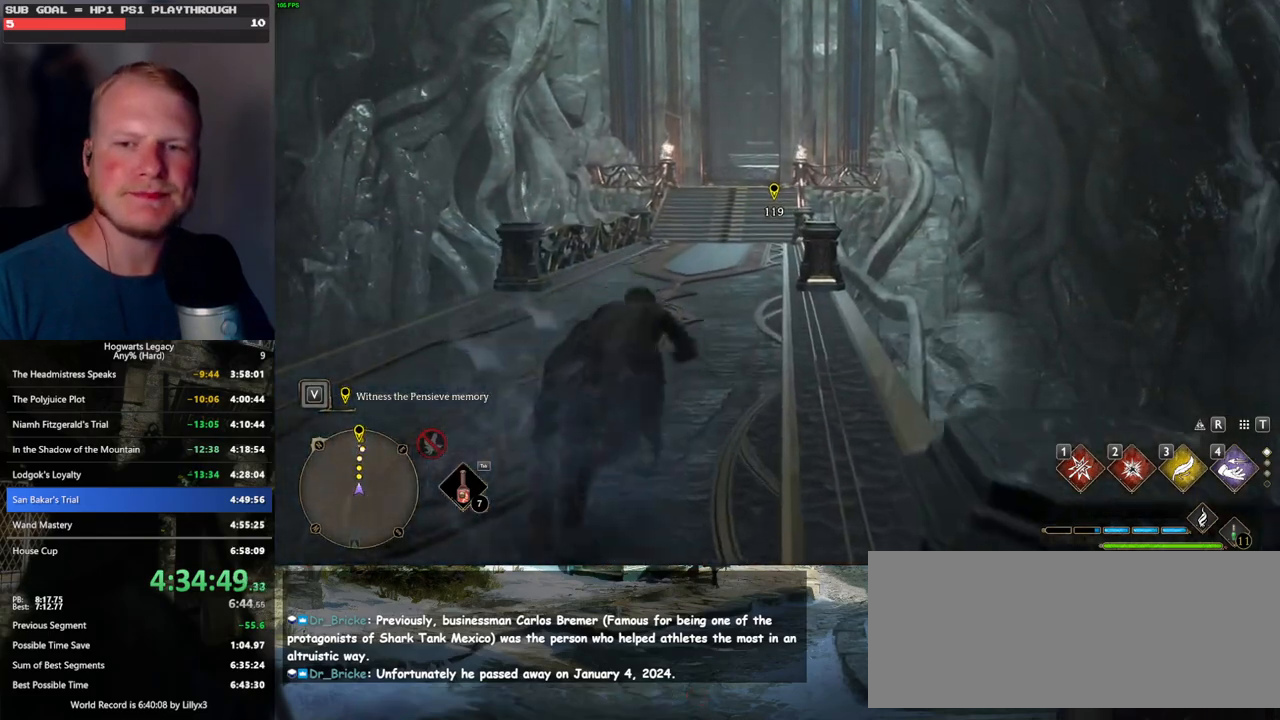
{"keys": ["w"], "mouse": [], "events": [[417, "space", "up"]]}
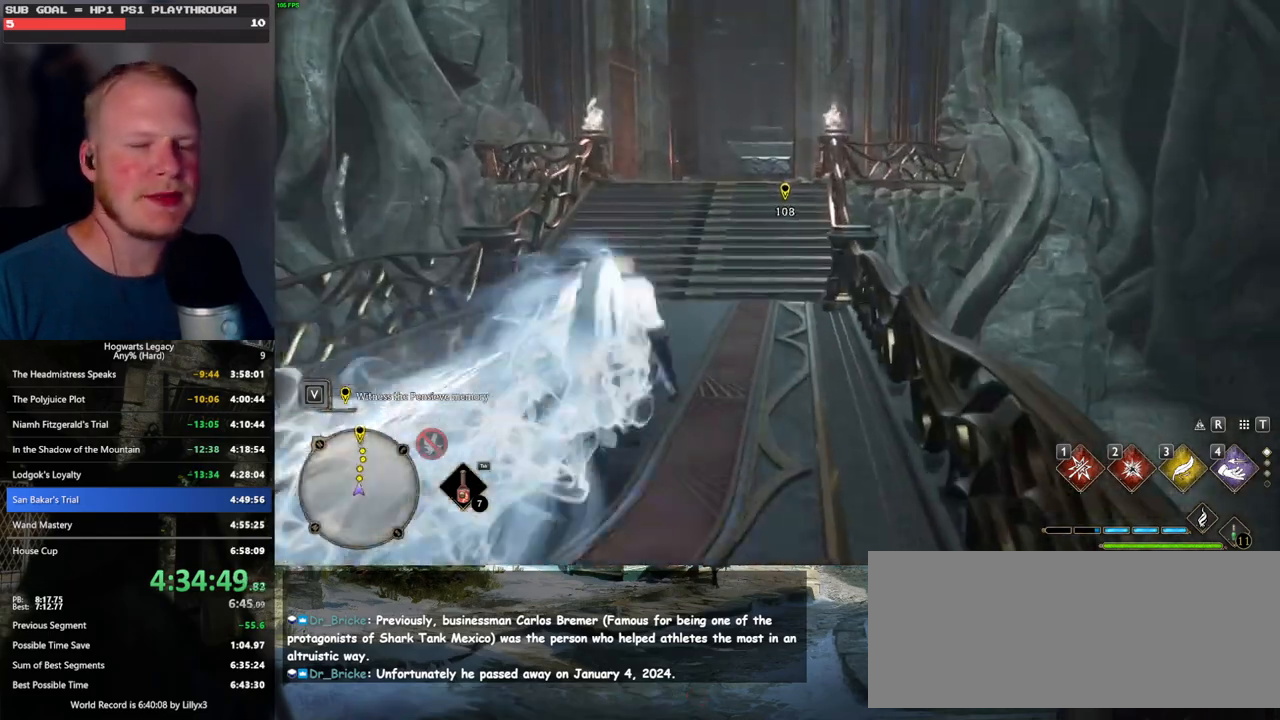
{"keys": ["space", "w"], "mouse": [], "events": [[217, "space", "down"]]}
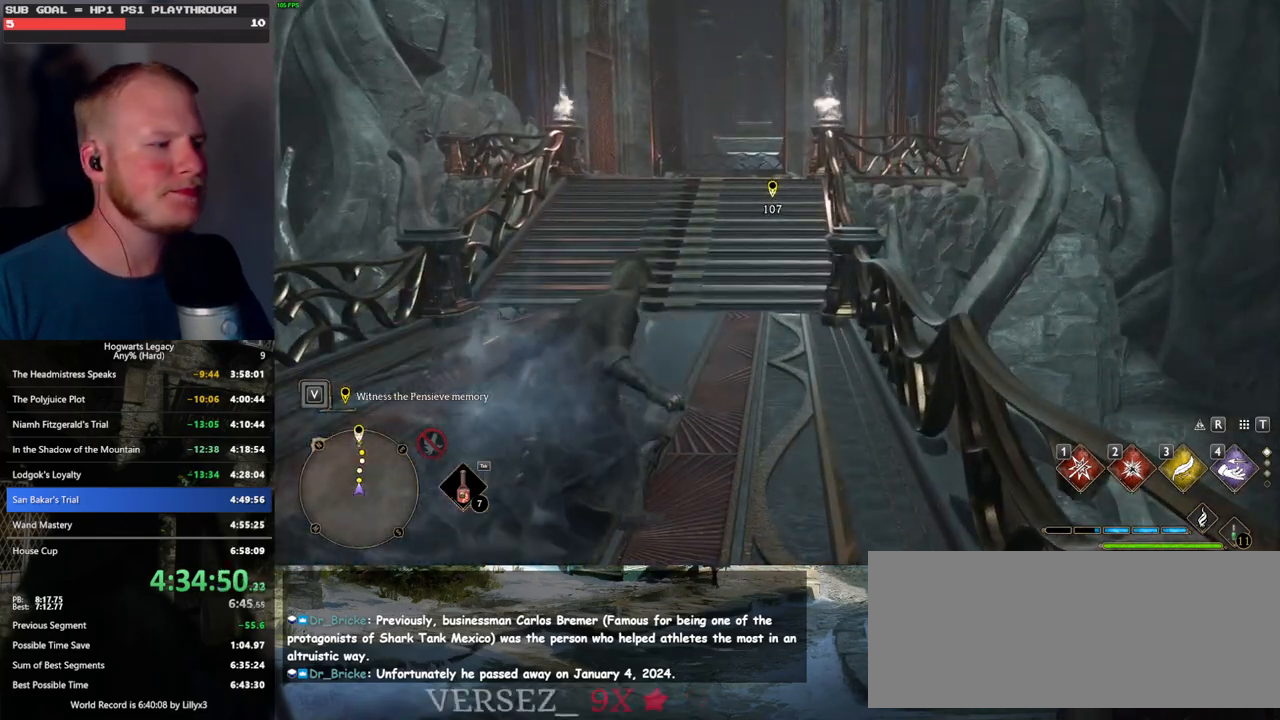
{"keys": ["space", "w"], "mouse": [], "events": []}
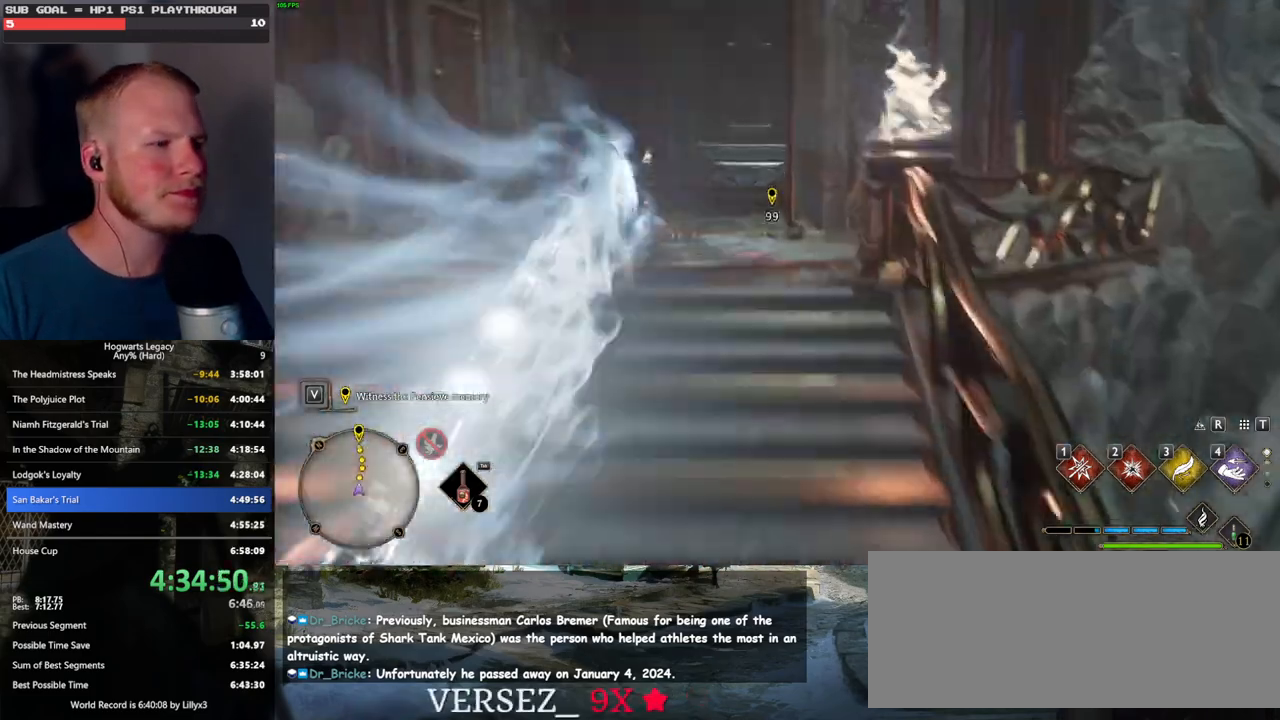
{"keys": ["space", "w"], "mouse": [], "events": [[33, "space", "up"], [383, "space", "down"]]}
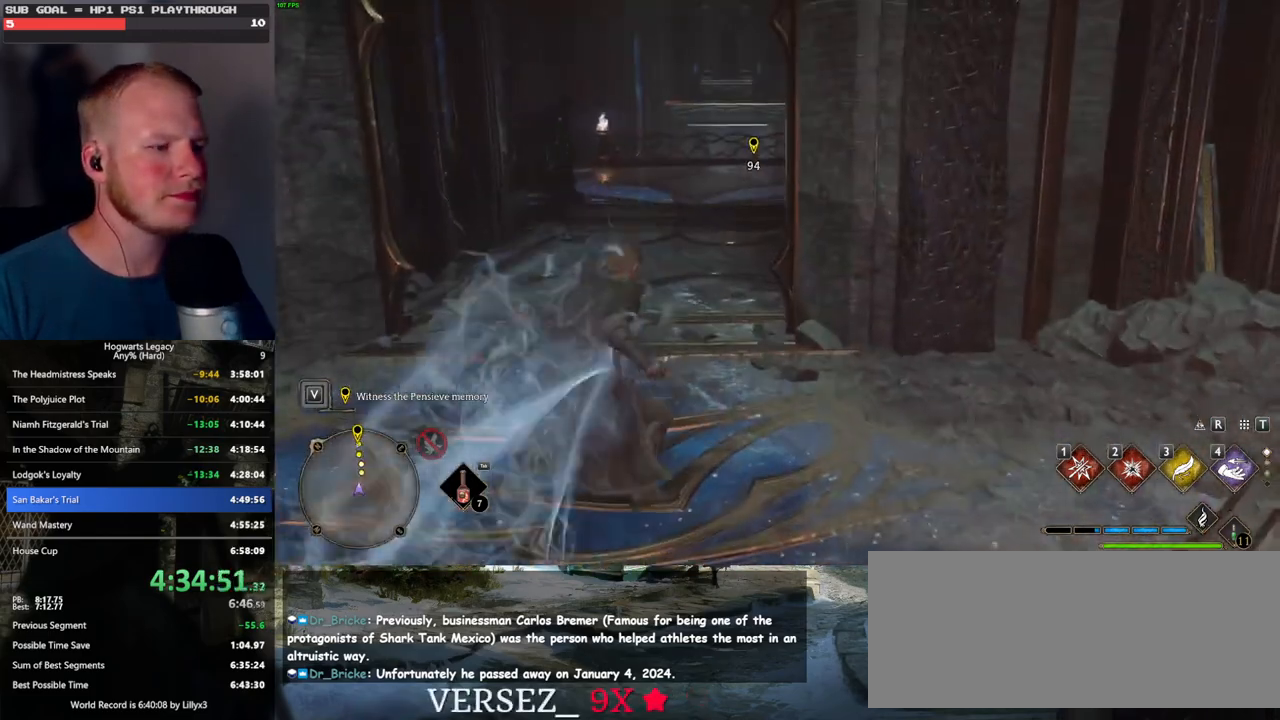
{"keys": ["space", "w"], "mouse": [], "events": []}
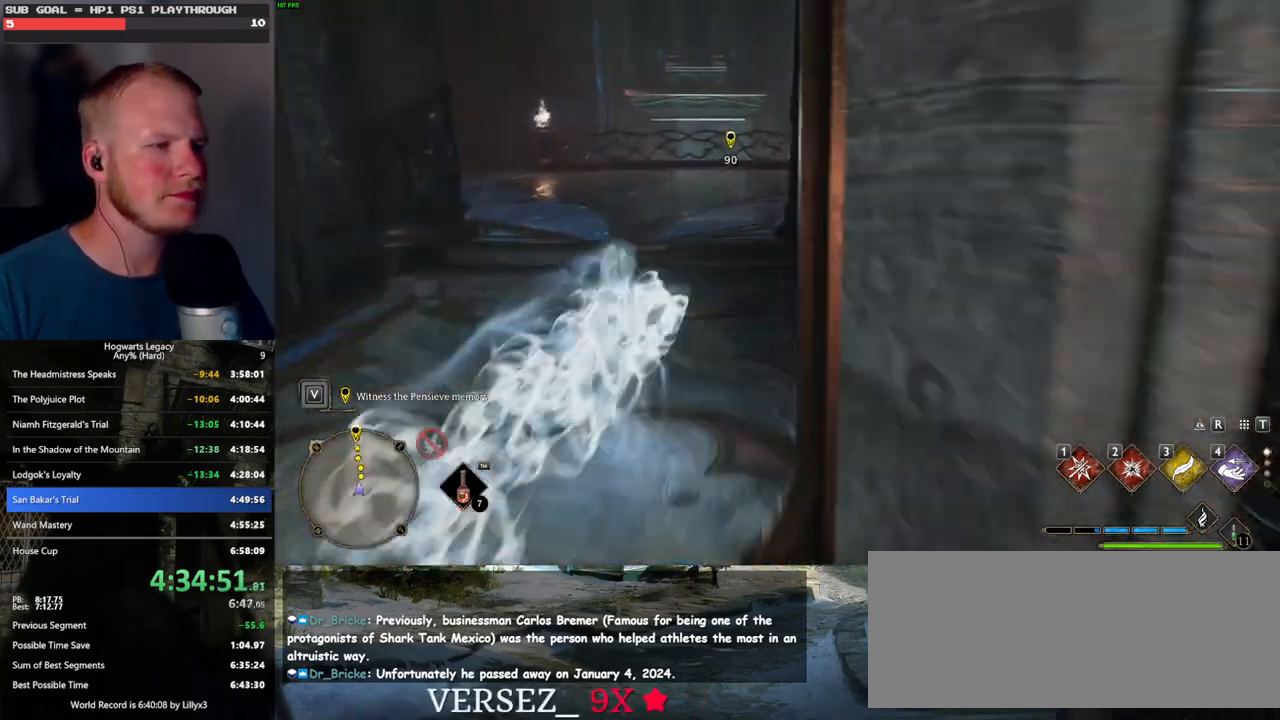
{"keys": ["w"], "mouse": [], "events": [[233, "space", "up"]]}
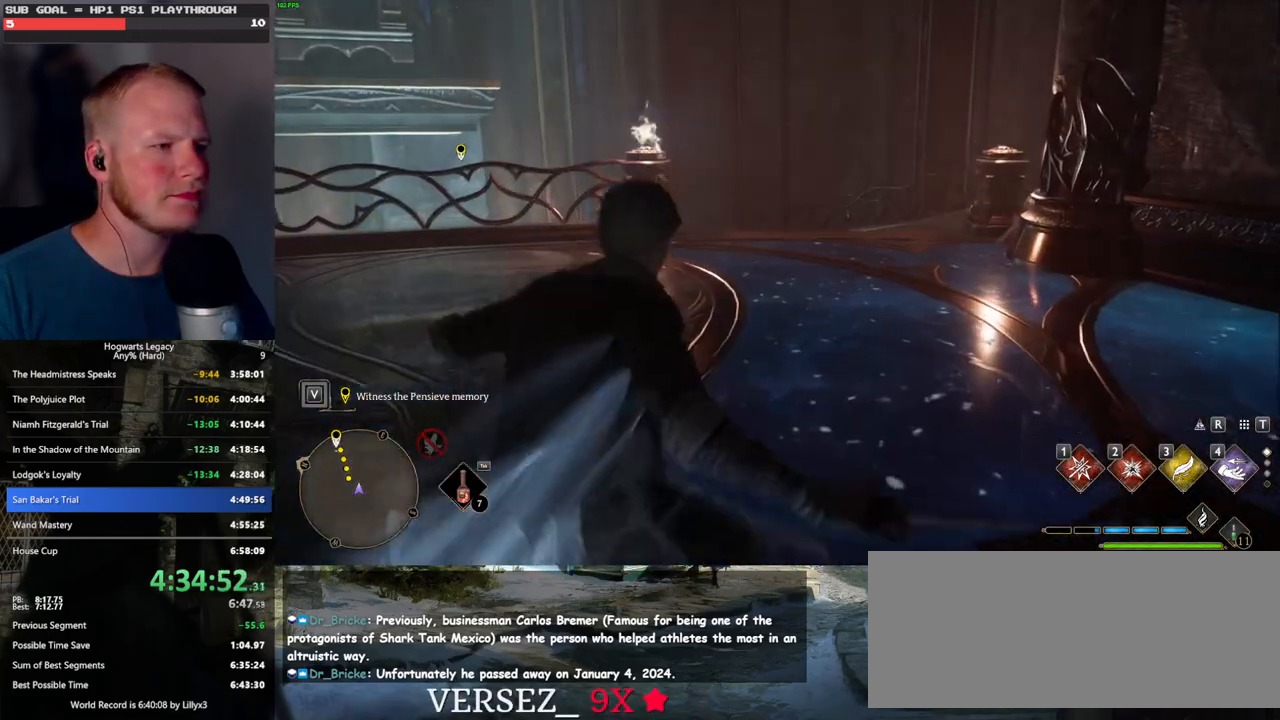
{"keys": ["q"], "mouse": [], "events": [[83, "space", "down"], [450, "q", "down"], [450, "space", "up"], [500, "w", "up"]]}
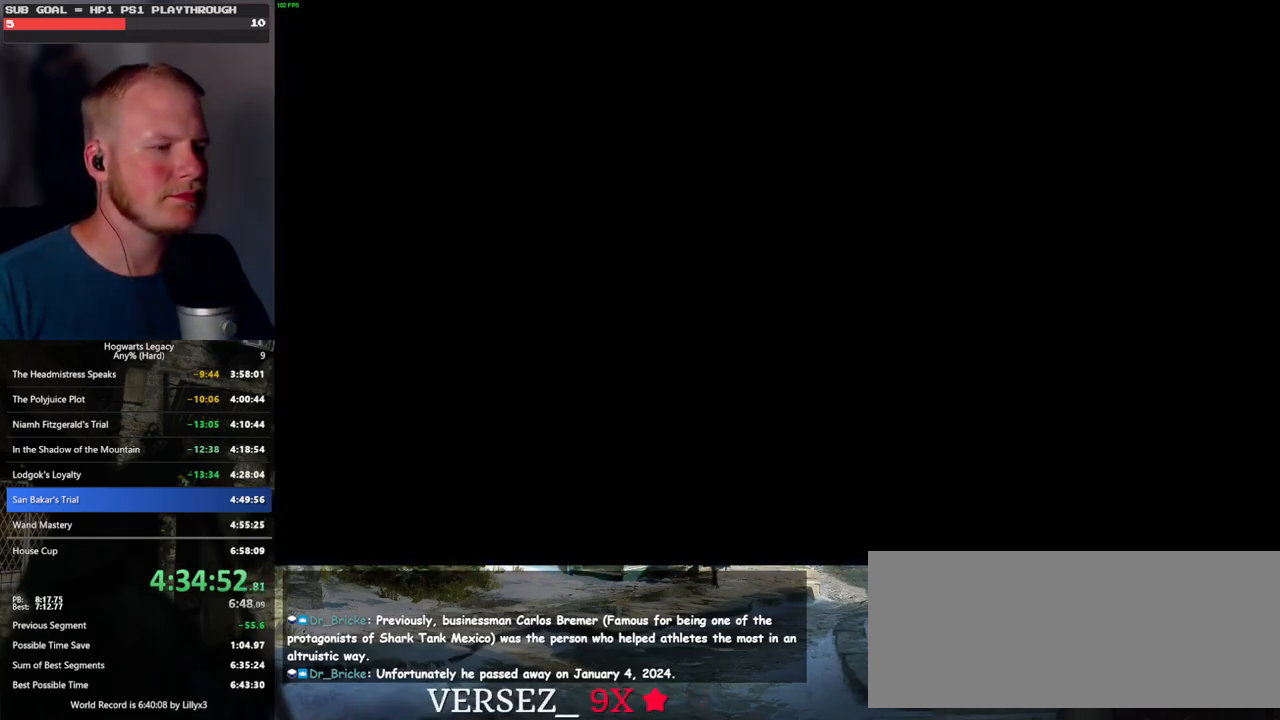
{"keys": ["q", "space"], "mouse": [], "events": [[150, "space", "down"], [200, "mouse_wheel", "down"], [233, "mouse_wheel", "up"], [267, "space", "up"], [283, "q", "up"], [317, "q", "down"], [350, "space", "down"], [433, "q", "up"], [467, "q", "down"]]}
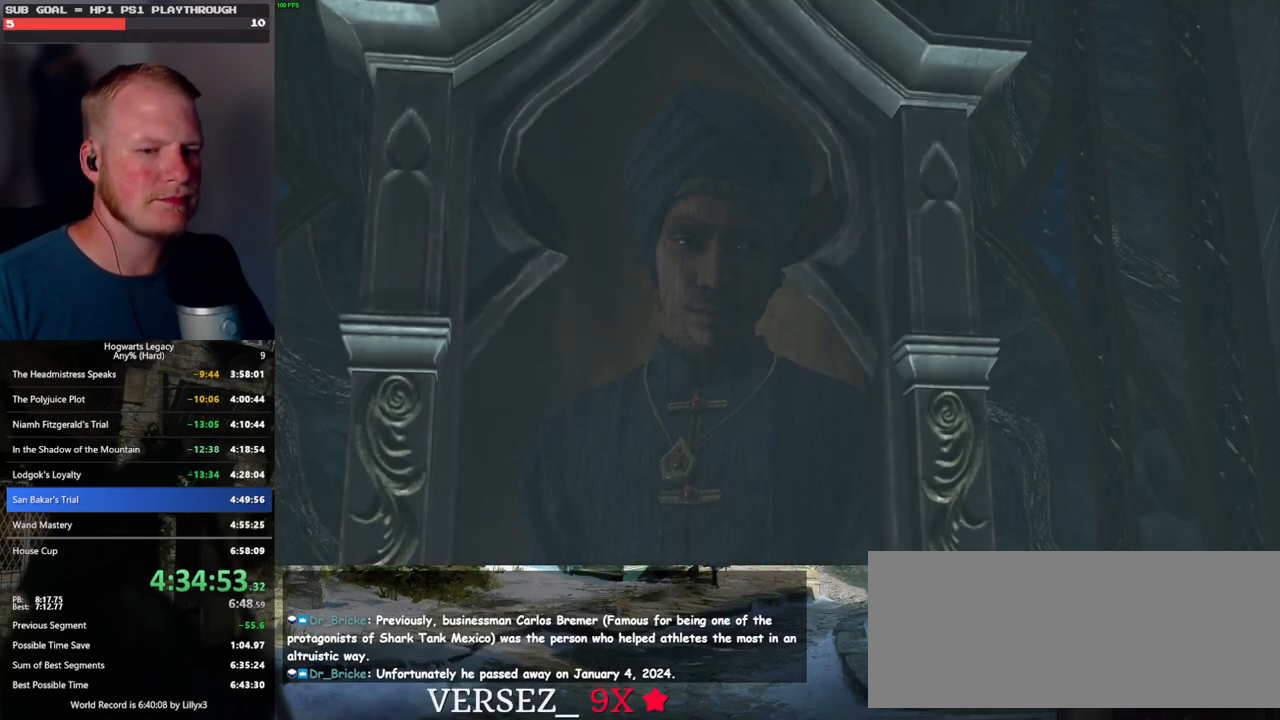
{"keys": ["space"], "mouse": [], "events": [[17, "mouse_wheel", "down"], [50, "mouse_wheel", "up"], [50, "q", "up"], [67, "mouse_wheel", "down"], [67, "space", "up"], [133, "mouse_wheel", "up"], [133, "q", "down"], [150, "space", "down"], [200, "q", "up"], [217, "space", "up"], [300, "q", "down"], [300, "space", "down"], [350, "q", "up"], [367, "space", "up"], [433, "mouse_wheel", "down"], [450, "mouse_wheel", "up"], [450, "q", "down"], [450, "space", "down"], [500, "q", "up"]]}
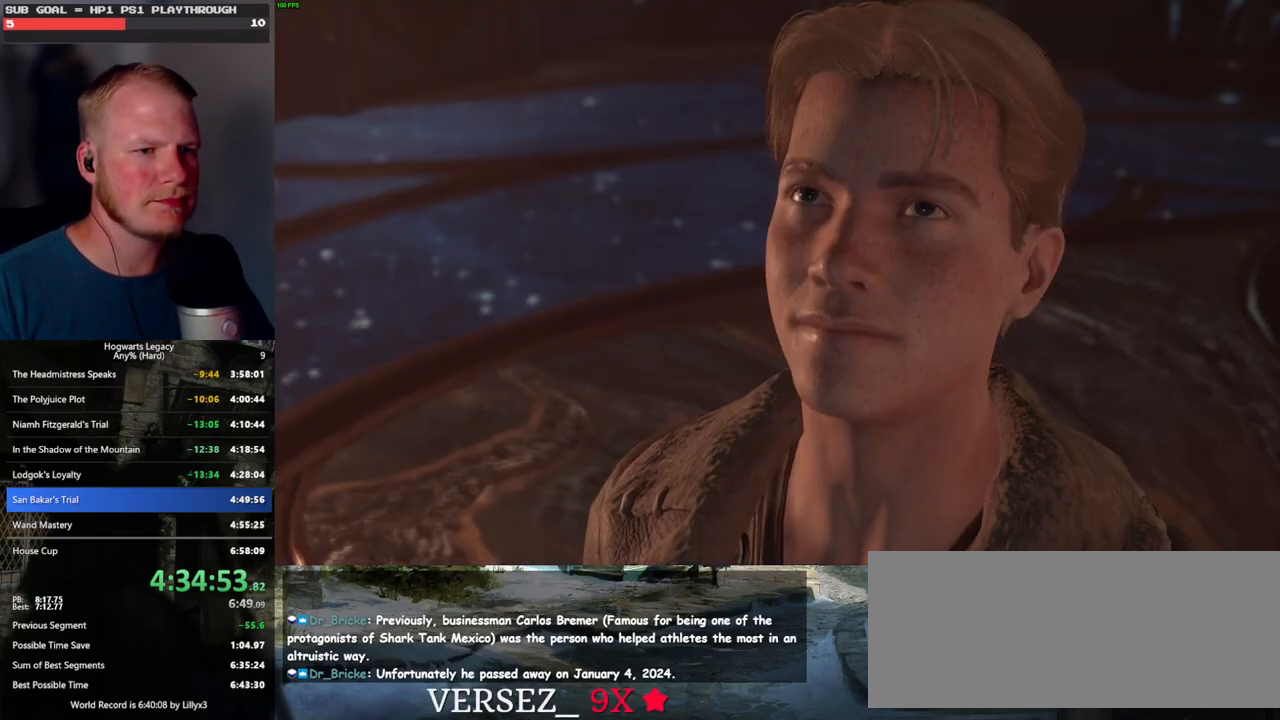
{"keys": [], "mouse": [], "events": [[17, "space", "up"], [100, "q", "down"], [100, "space", "down"], [167, "q", "up"], [167, "space", "up"], [233, "mouse_wheel", "down"], [250, "q", "down"], [267, "mouse_wheel", "up"], [267, "space", "down"], [283, "mouse_wheel", "down"], [300, "mouse_wheel", "up"], [300, "q", "up"], [317, "mouse_wheel", "down"], [317, "space", "up"], [400, "mouse_wheel", "up"], [400, "q", "down"], [433, "space", "down"], [483, "q", "up"], [483, "space", "up"]]}
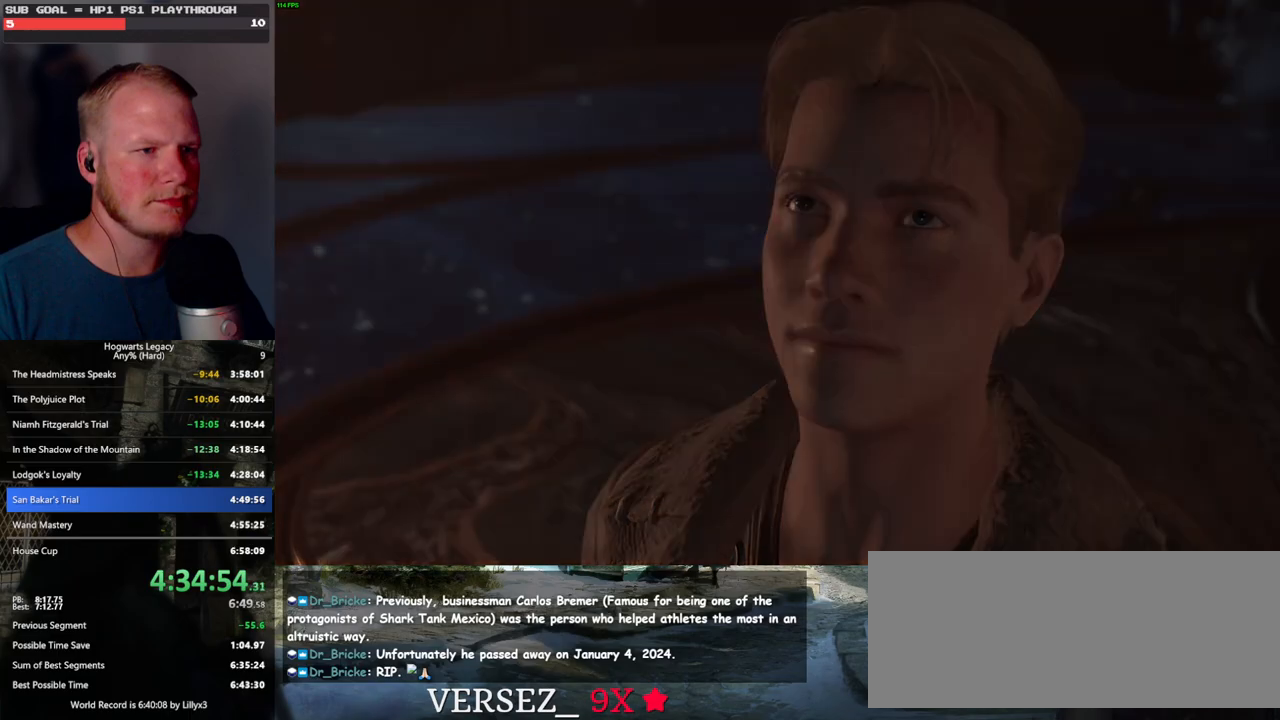
{"keys": ["d", "w"], "mouse": [], "events": [[67, "q", "down"], [67, "space", "down"], [100, "mouse_wheel", "down"], [117, "mouse_wheel", "up"], [117, "q", "up"], [133, "mouse_wheel", "down"], [150, "space", "up"], [200, "mouse_wheel", "up"], [317, "d", "down"], [417, "w", "down"]]}
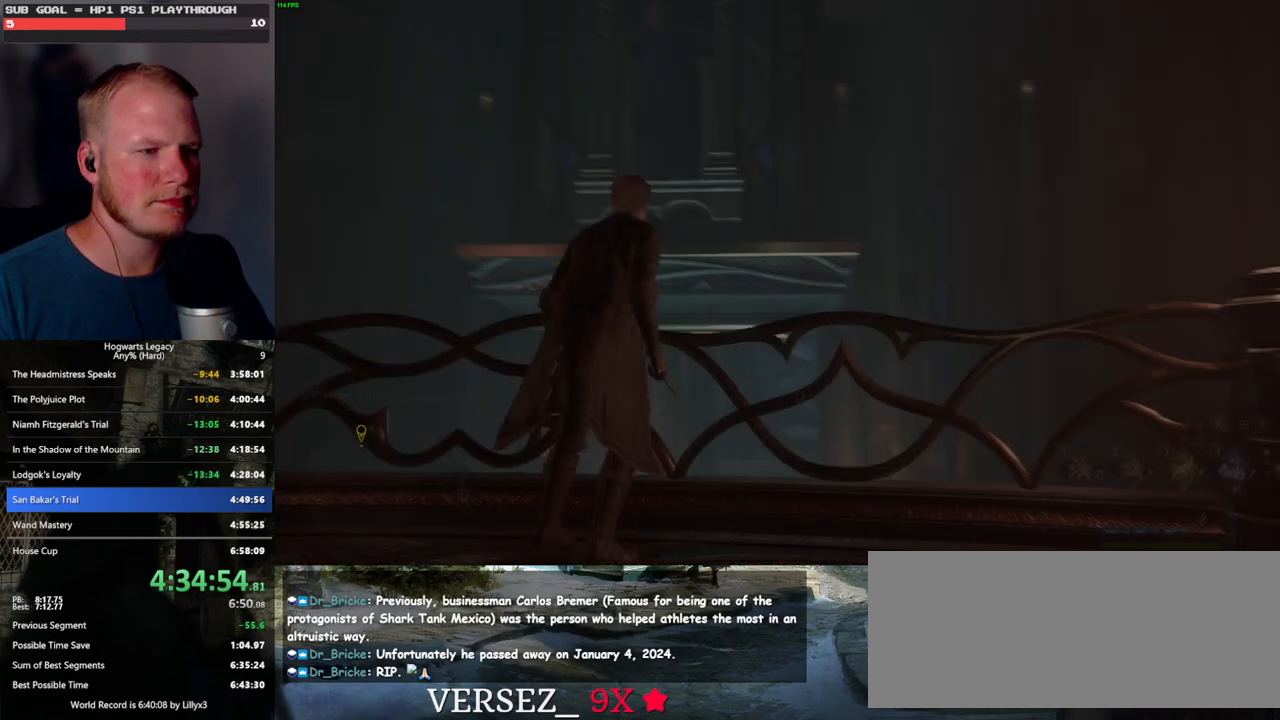
{"keys": ["d", "space", "w"], "mouse": [], "events": [[383, "space", "down"]]}
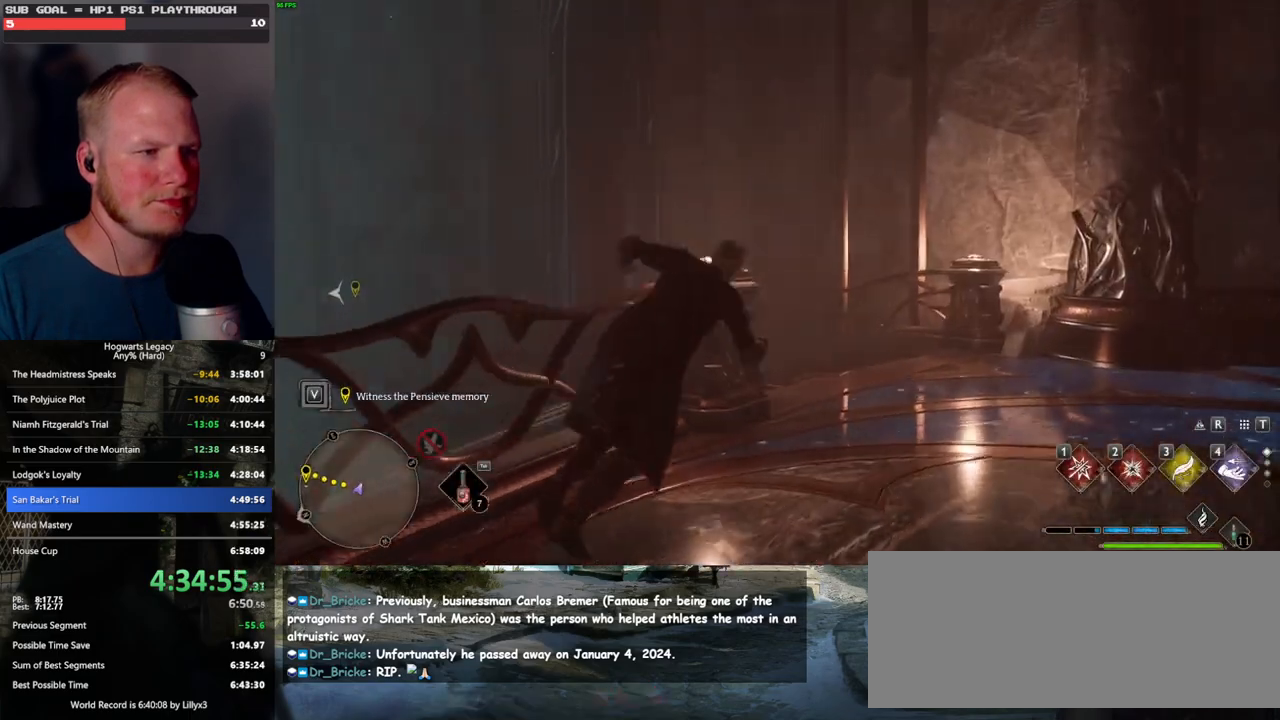
{"keys": ["w"], "mouse": [], "events": [[67, "d", "up"], [333, "space", "up"]]}
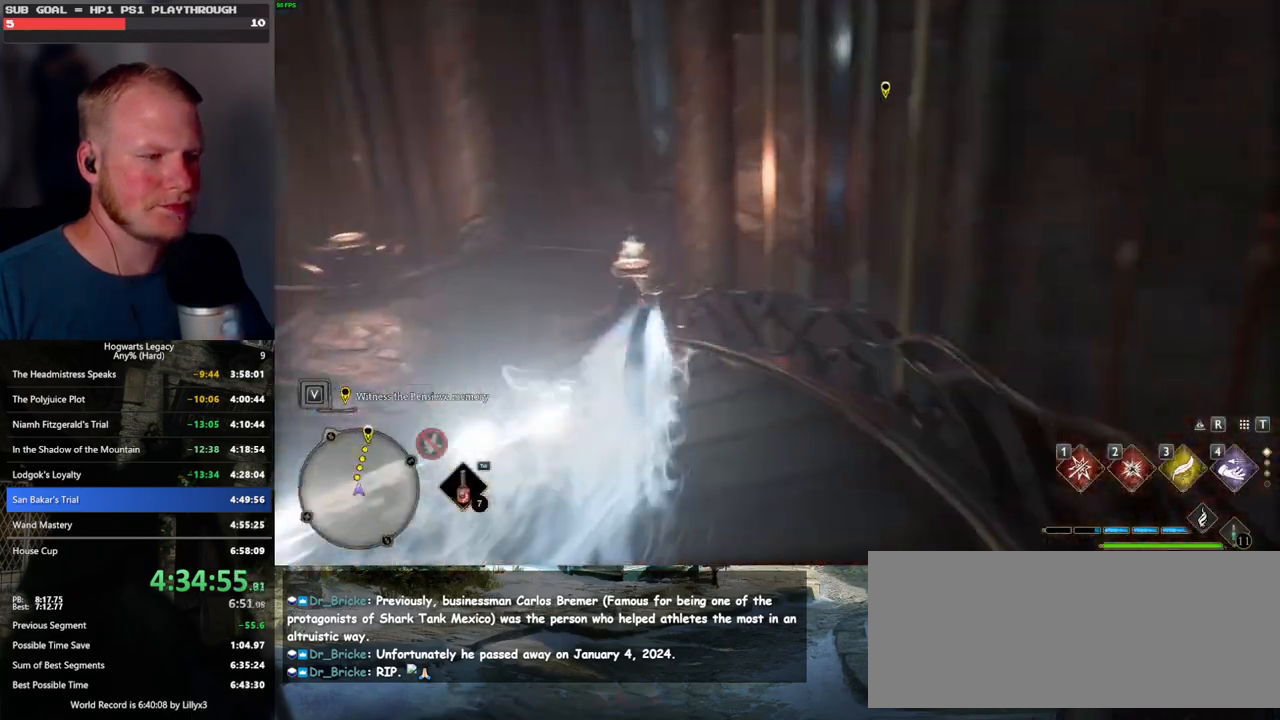
{"keys": ["space", "w"], "mouse": [], "events": [[350, "space", "down"]]}
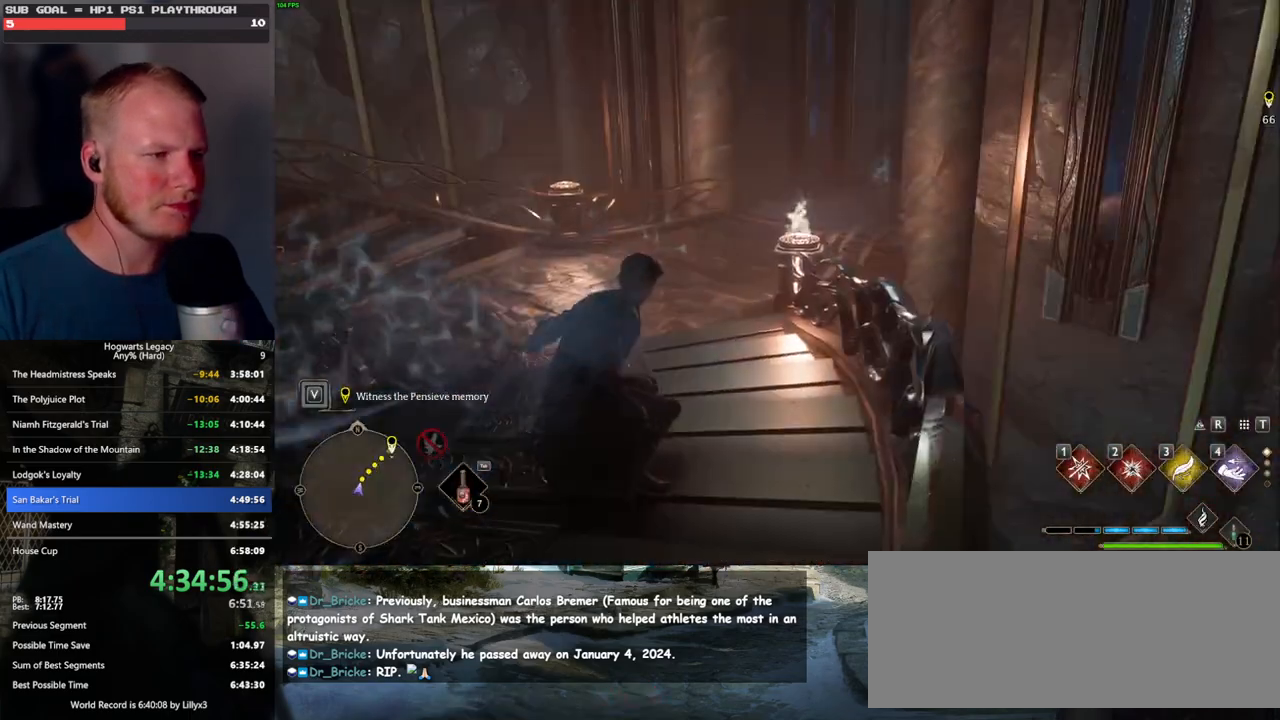
{"keys": ["space", "w"], "mouse": [], "events": []}
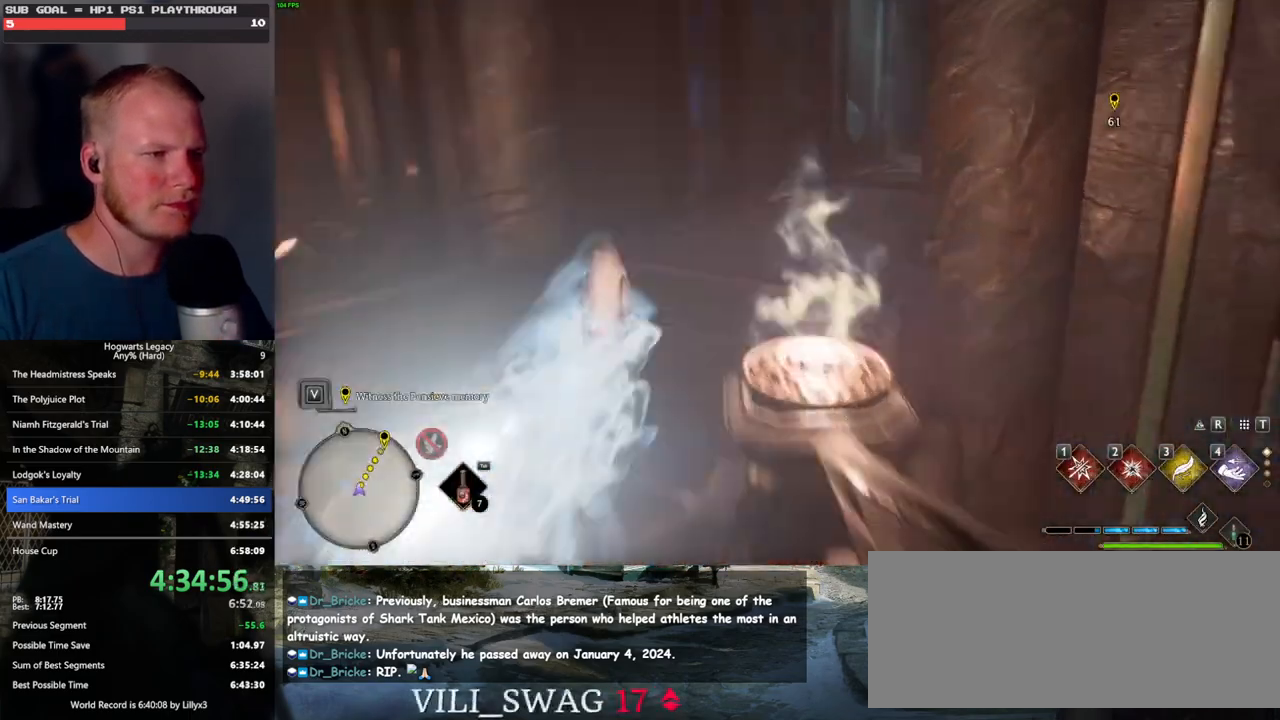
{"keys": ["space", "w"], "mouse": [], "events": [[17, "space", "up"], [417, "space", "down"]]}
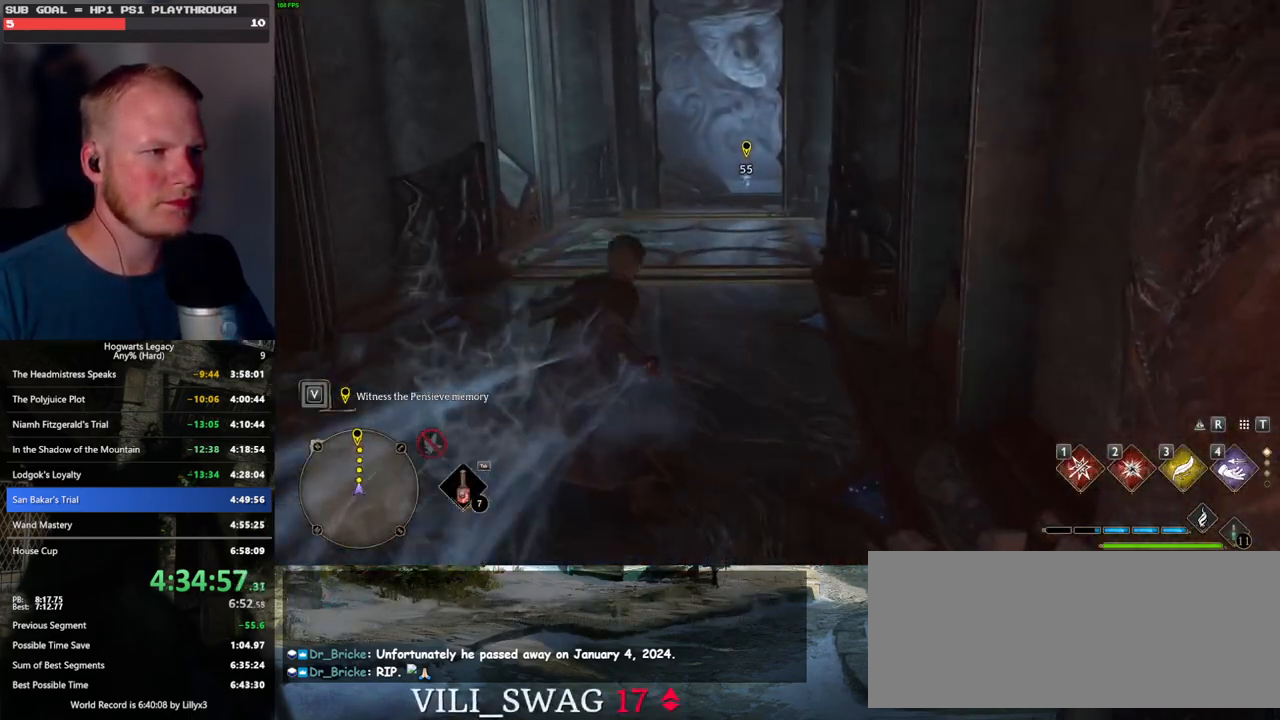
{"keys": ["space", "w"], "mouse": [], "events": []}
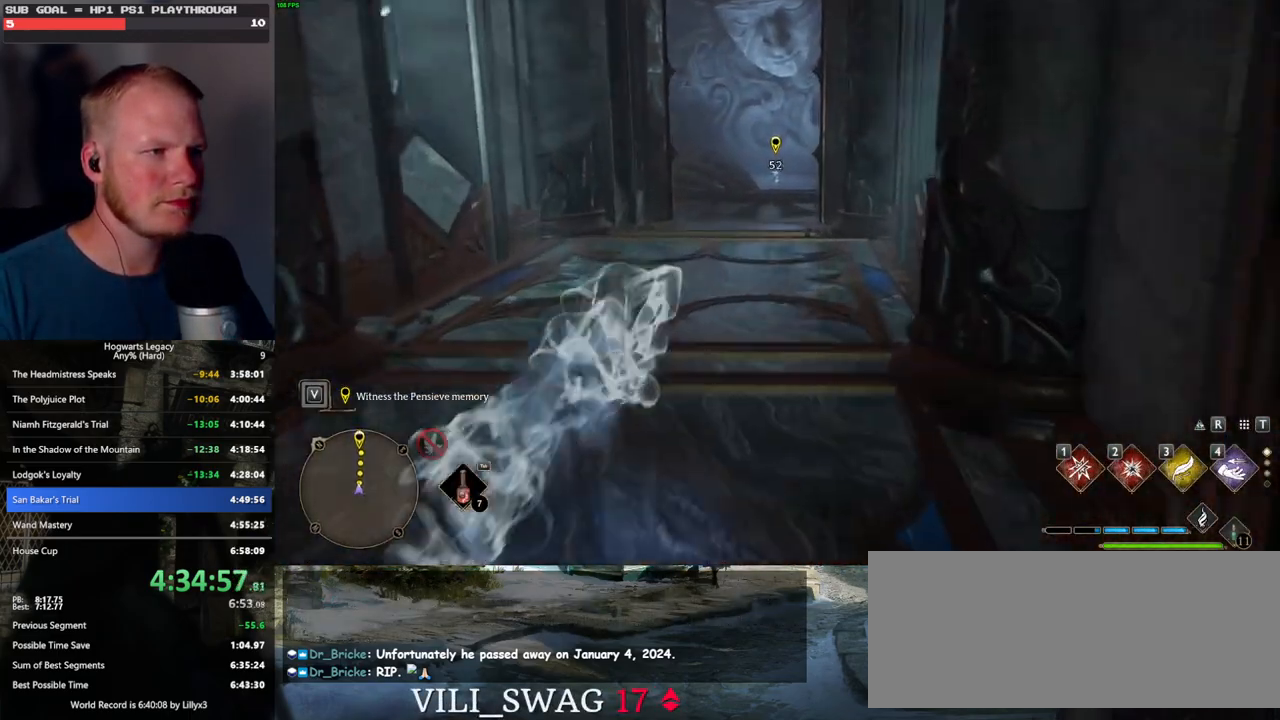
{"keys": ["w"], "mouse": [], "events": [[200, "space", "up"]]}
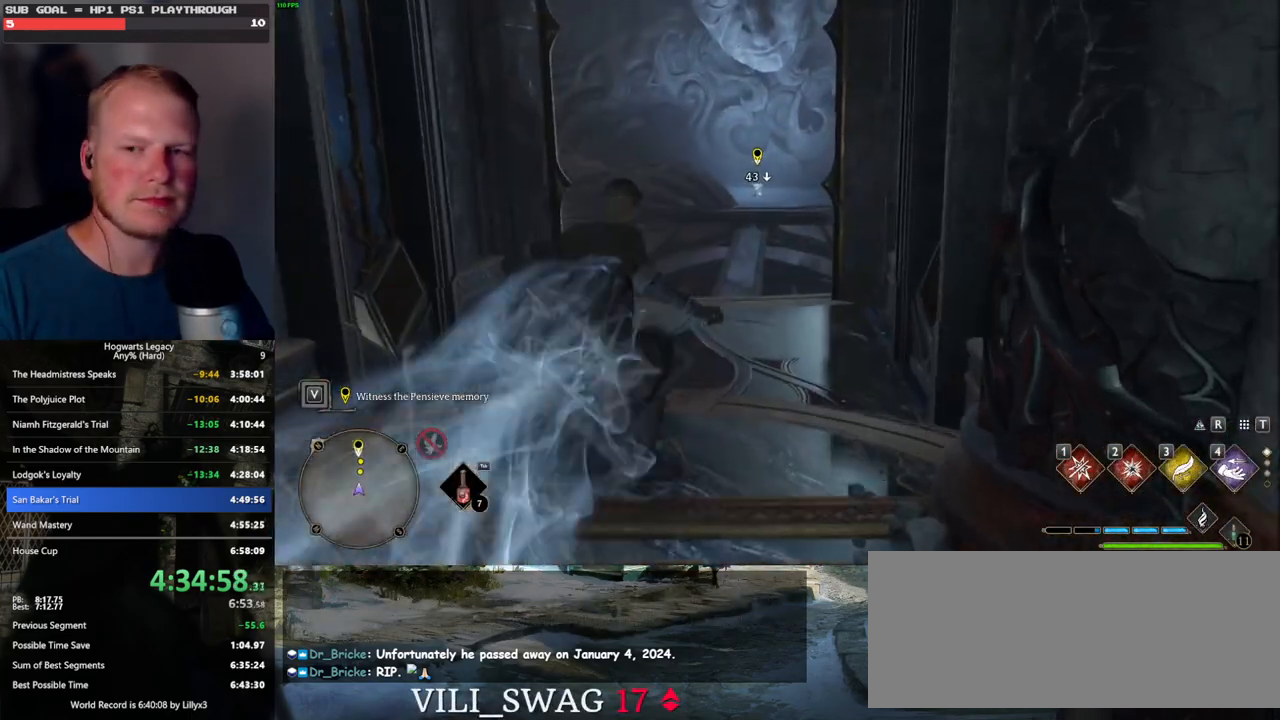
{"keys": ["space", "w"], "mouse": [], "events": [[33, "space", "down"]]}
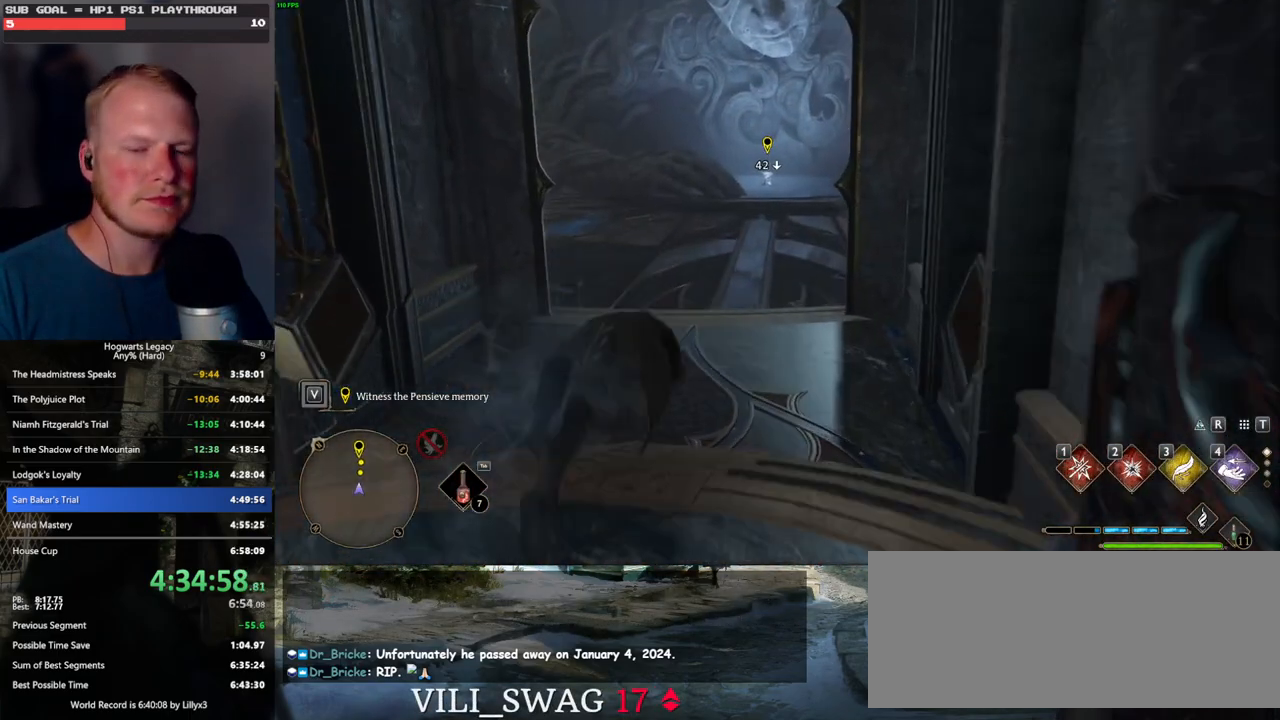
{"keys": ["w"], "mouse": [], "events": [[367, "space", "up"]]}
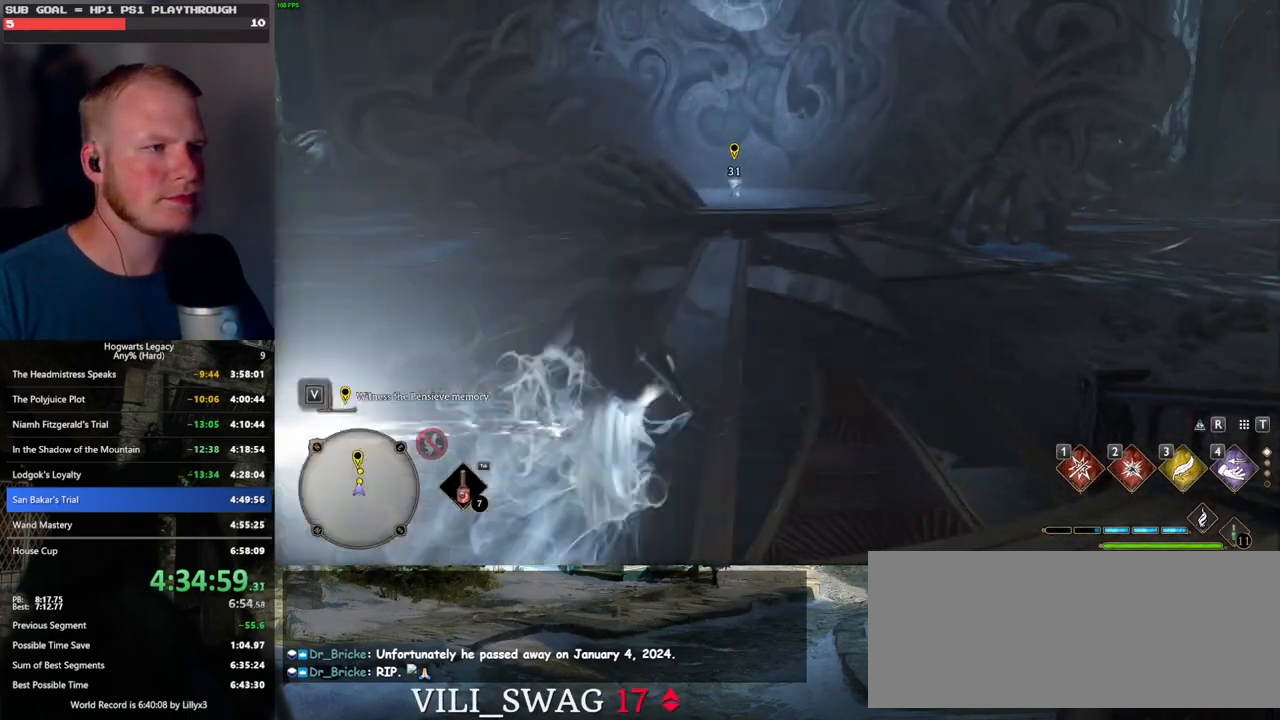
{"keys": ["space", "w"], "mouse": [], "events": [[133, "space", "down"]]}
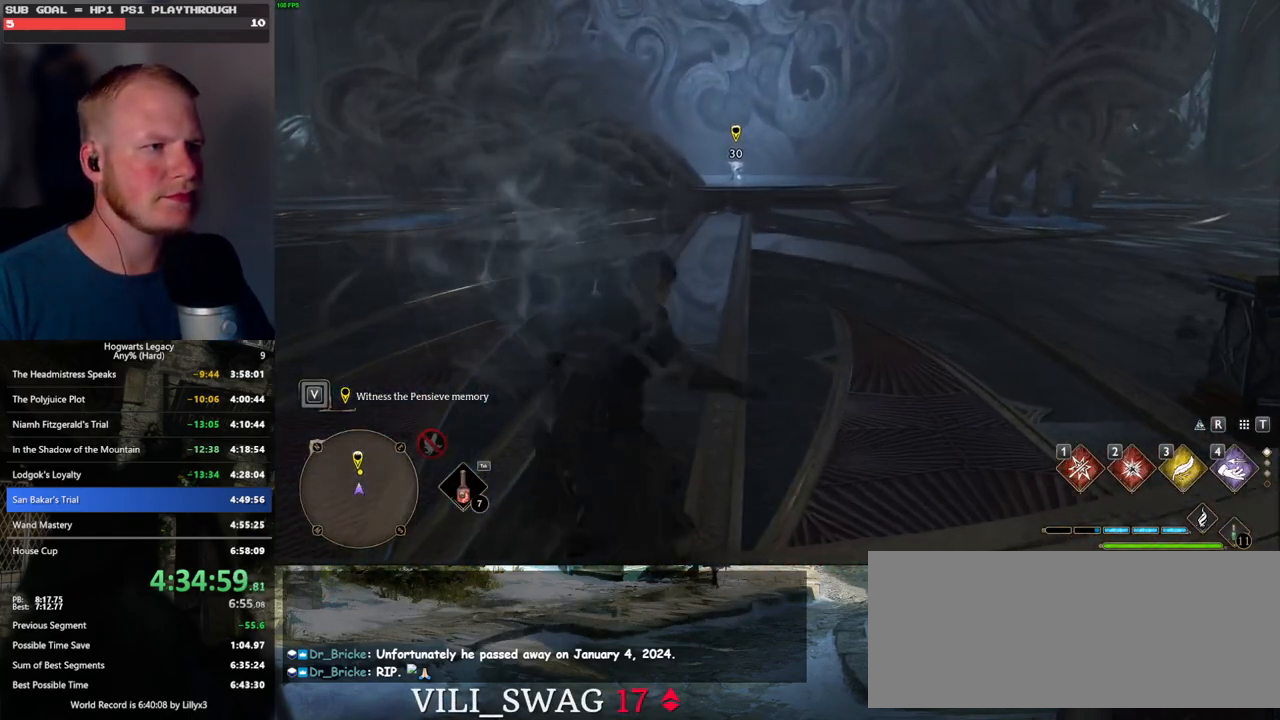
{"keys": ["space", "w"], "mouse": [], "events": []}
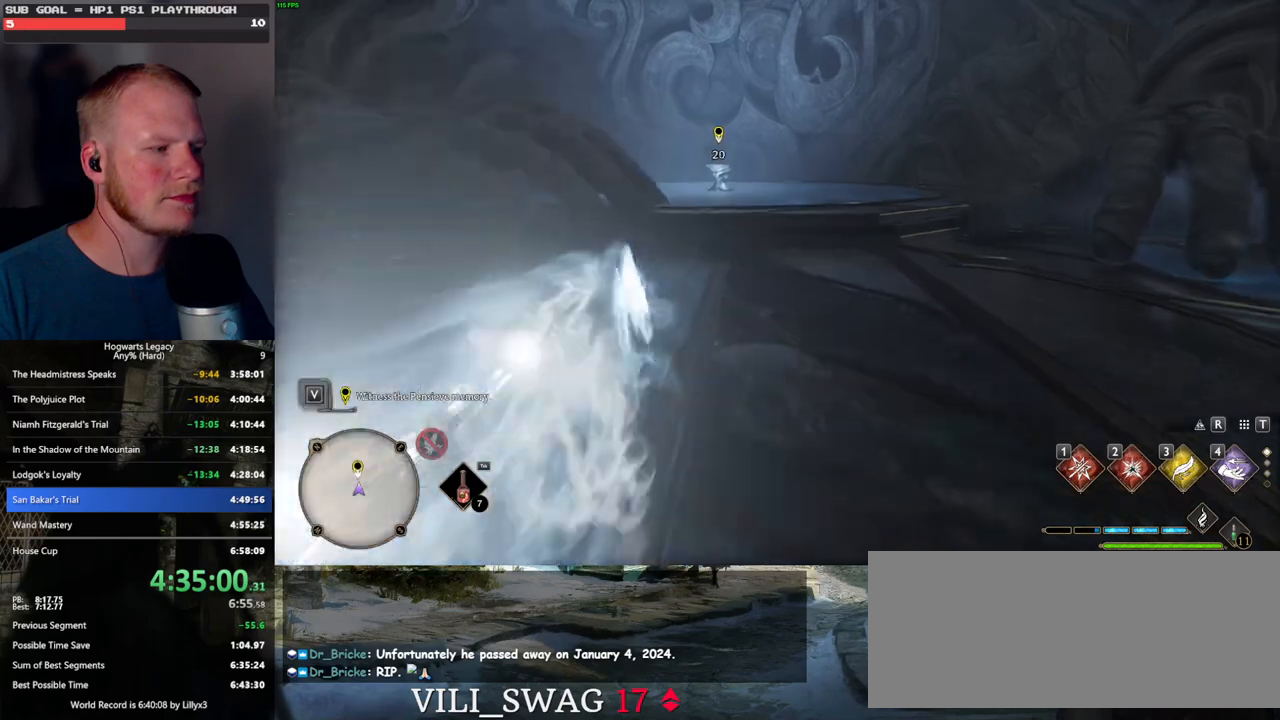
{"keys": ["space", "w"], "mouse": [], "events": [[17, "space", "up"], [333, "space", "down"]]}
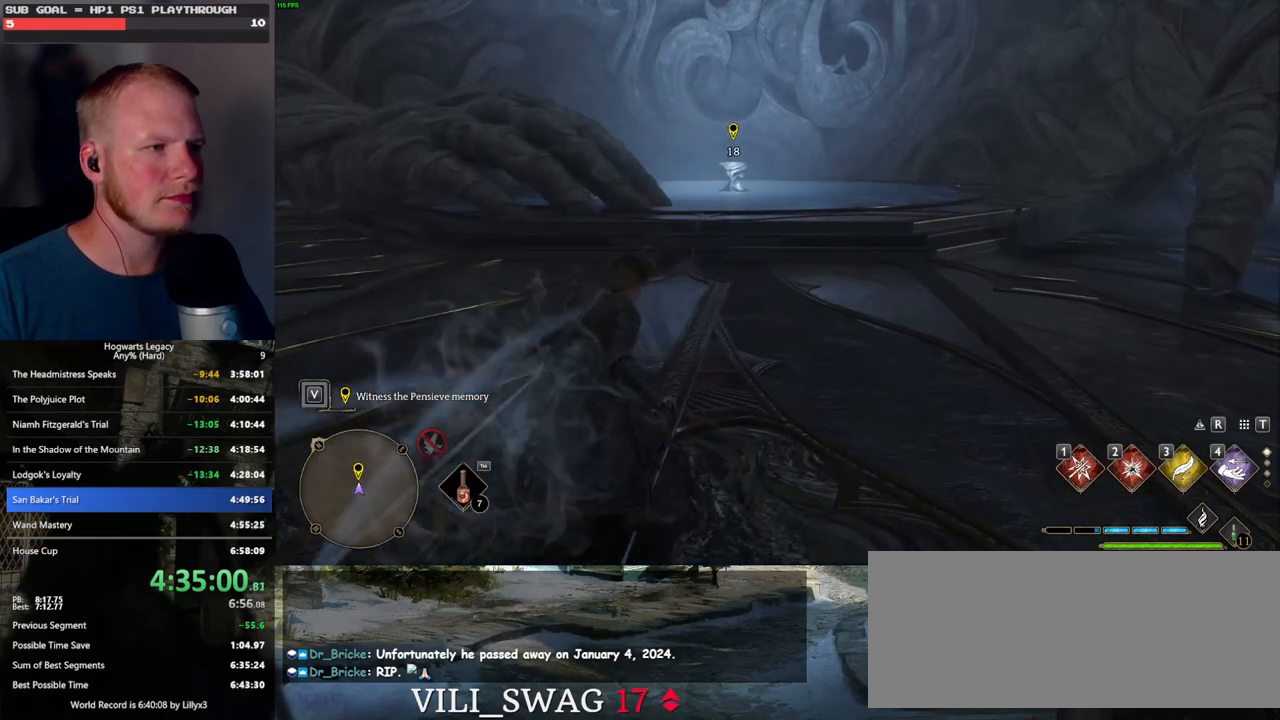
{"keys": ["space", "w"], "mouse": [], "events": []}
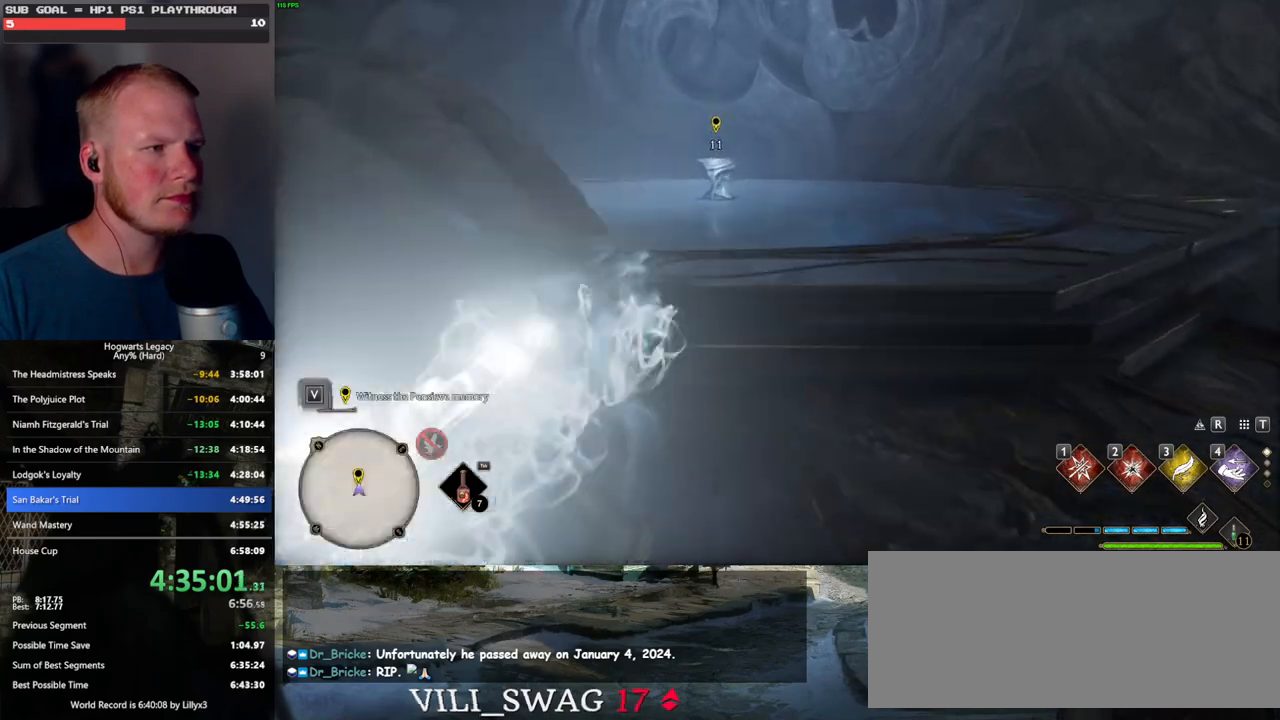
{"keys": ["w"], "mouse": [], "events": [[167, "space", "up"], [183, "shift_l", "down"], [317, "shift_l", "up"]]}
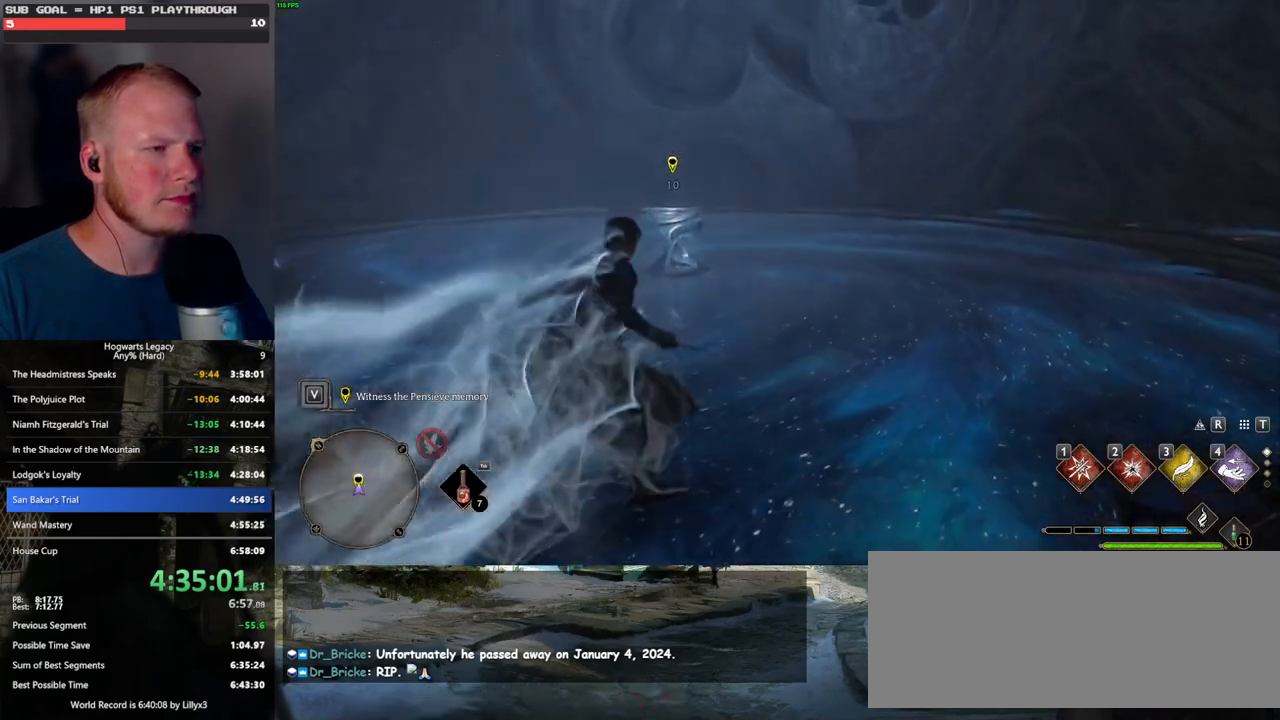
{"keys": ["w"], "mouse": [], "events": []}
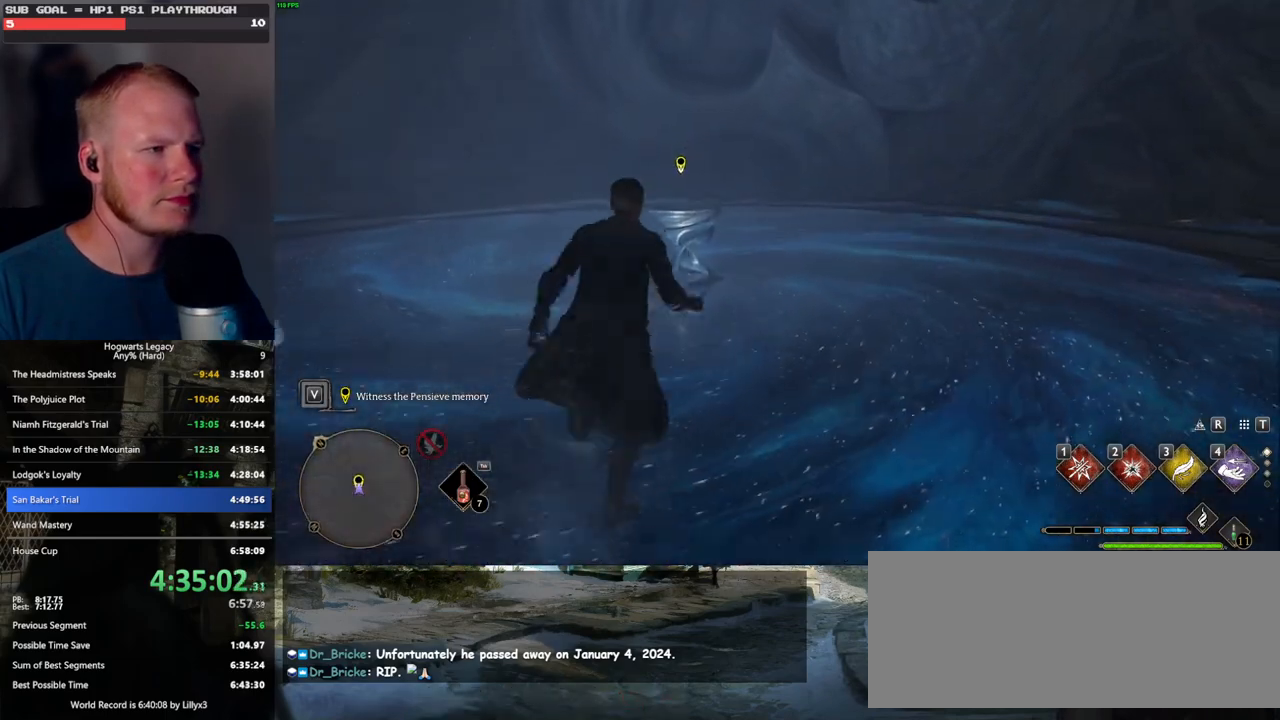
{"keys": ["f"], "mouse": [], "events": [[217, "w", "up"], [233, "f", "down"]]}
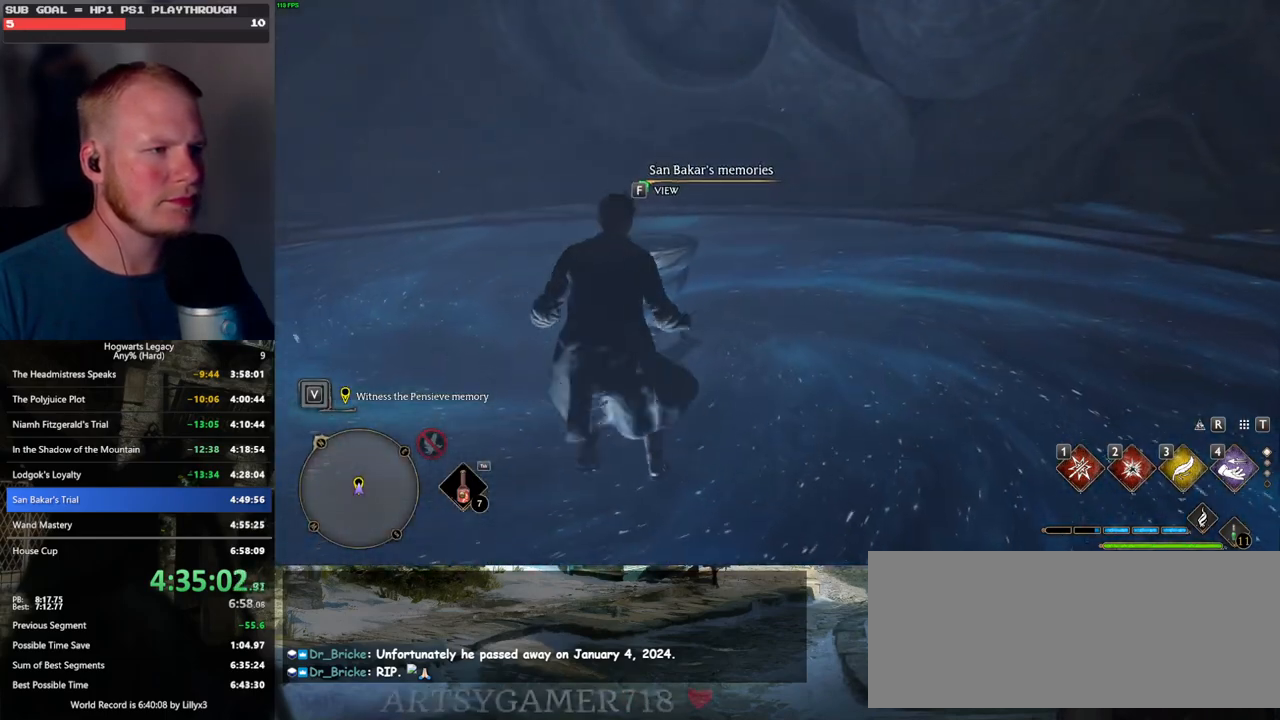
{"keys": ["f"], "mouse": [], "events": []}